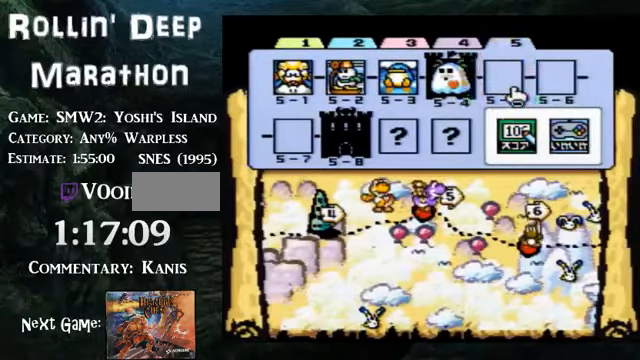
Gameplay with a controller (Nintendo layout); each line is a JSON object with the inputs held at the frame after it. "events" lists button and stick changes between this image and that frame as [ms after this image, input, new state], when the widget could be followed in between. Not read: L3 R3.
{"buttons": ["X"], "events": [[201, "B", "down"], [234, "DPAD_RIGHT", "down"], [234, "Y", "down"], [334, "DPAD_RIGHT", "up"], [334, "DPAD_UP", "down"], [334, "Y", "up"], [368, "DPAD_LEFT", "down"], [368, "DPAD_UP", "up"], [368, "Y", "down"], [401, "B", "up"], [401, "DPAD_LEFT", "up"], [401, "Y", "up"], [435, "DPAD_LEFT", "down"], [435, "X", "down"], [468, "DPAD_LEFT", "up"]]}
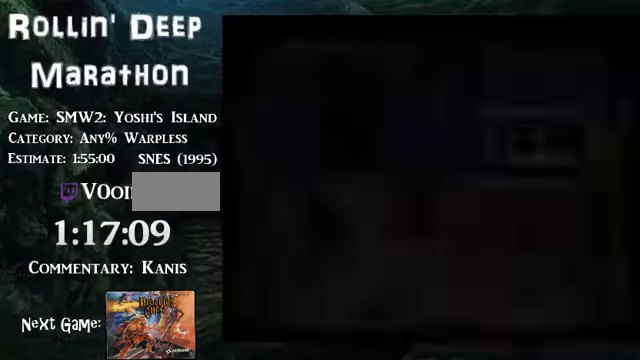
{"buttons": ["B", "X", "Y", "DPAD_DOWN"], "events": [[502, "B", "down"], [502, "DPAD_DOWN", "down"], [502, "Y", "down"]]}
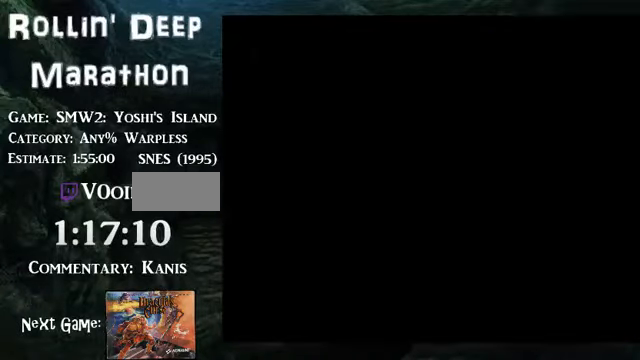
{"buttons": ["B", "DPAD_DOWN"], "events": [[34, "DPAD_DOWN", "up"], [34, "DPAD_LEFT", "down"], [67, "DPAD_LEFT", "up"], [67, "DPAD_UP", "down"], [67, "X", "up"], [67, "Y", "up"], [101, "A", "down"], [101, "B", "up"], [101, "DPAD_UP", "up"], [134, "B", "down"], [134, "DPAD_DOWN", "down"], [168, "DPAD_DOWN", "up"], [201, "B", "up"], [201, "DPAD_UP", "down"], [234, "DPAD_LEFT", "down"], [234, "DPAD_UP", "up"], [268, "B", "down"], [268, "DPAD_DOWN", "down"], [268, "DPAD_LEFT", "up"], [301, "B", "up"], [301, "DPAD_DOWN", "up"], [301, "DPAD_UP", "down"], [368, "DPAD_LEFT", "down"], [368, "DPAD_UP", "up"], [402, "A", "up"], [402, "DPAD_LEFT", "up"], [402, "DPAD_UP", "down"], [435, "A", "down"], [502, "A", "up"], [502, "B", "down"], [502, "DPAD_DOWN", "down"], [502, "DPAD_UP", "up"]]}
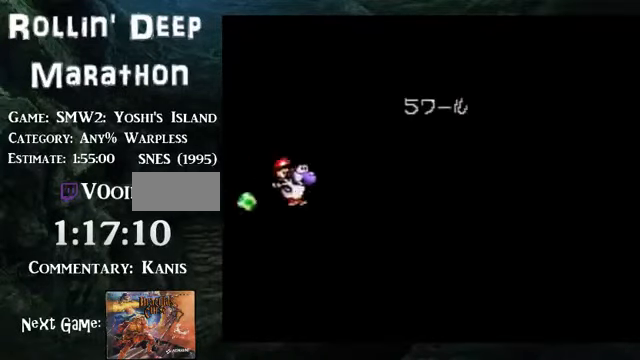
{"buttons": ["A", "DPAD_UP"]}
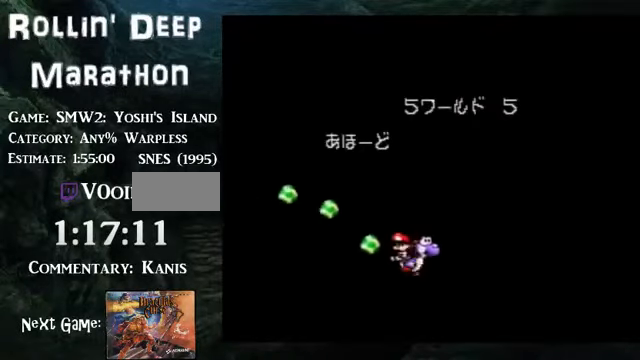
{"buttons": ["A", "X"]}
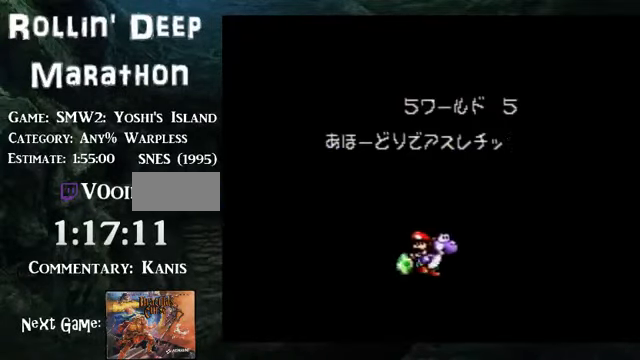
{"buttons": ["A", "DPAD_UP"]}
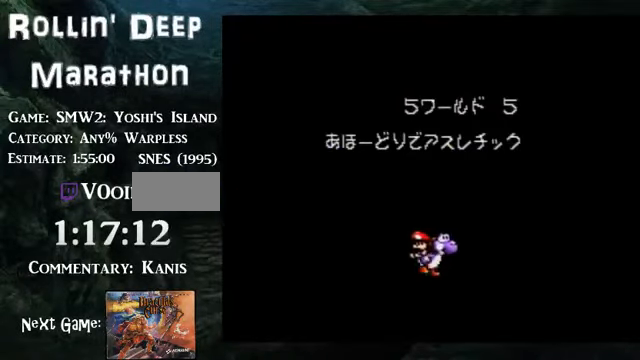
{"buttons": ["A", "DPAD_RIGHT"]}
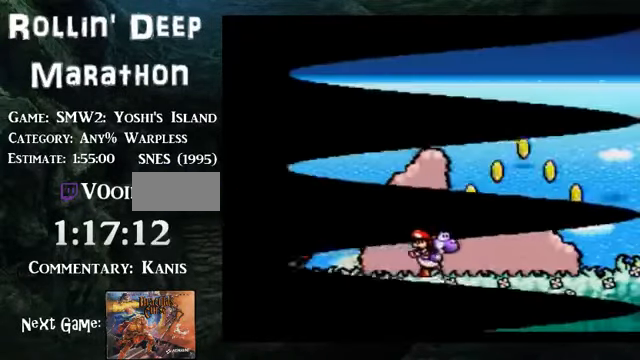
{"buttons": ["DPAD_RIGHT"]}
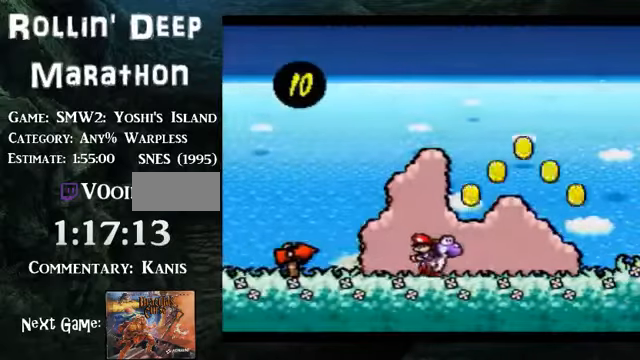
{"buttons": ["DPAD_RIGHT"], "events": []}
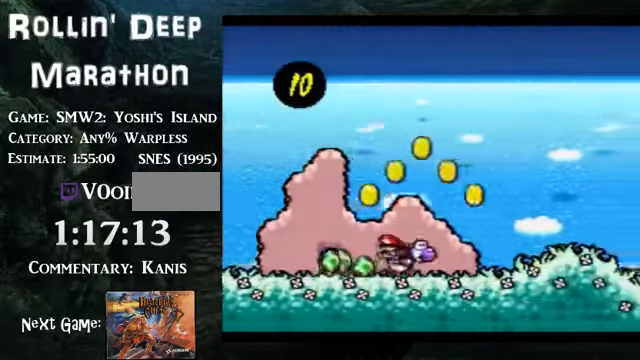
{"buttons": ["DPAD_RIGHT"], "events": [[134, "B", "down"], [268, "B", "up"]]}
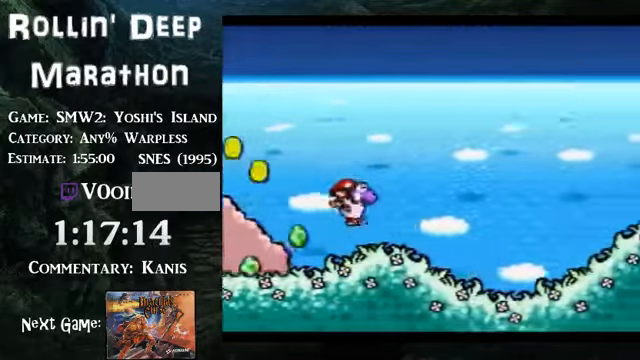
{"buttons": ["B", "DPAD_RIGHT"], "events": [[34, "B", "down"]]}
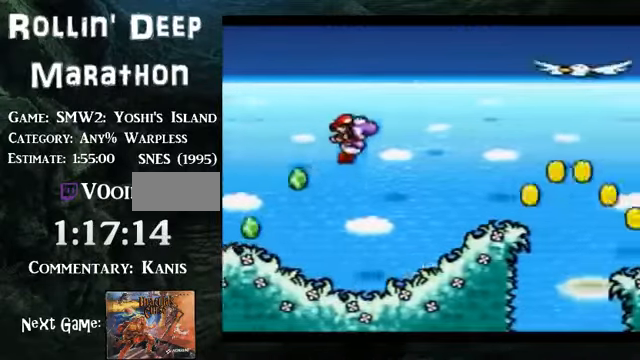
{"buttons": ["B", "DPAD_RIGHT"], "events": []}
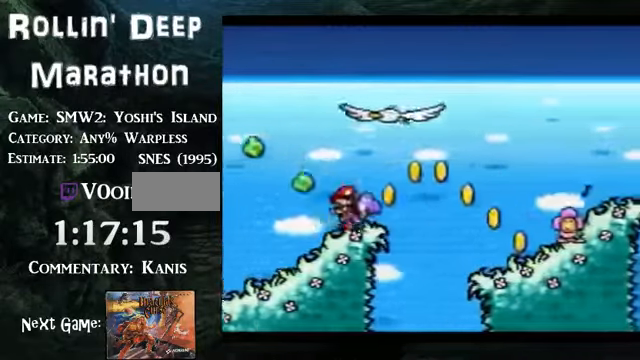
{"buttons": ["B", "DPAD_RIGHT"], "events": []}
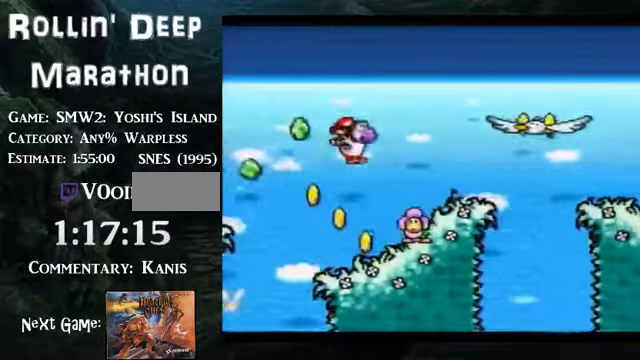
{"buttons": ["B", "DPAD_RIGHT"], "events": []}